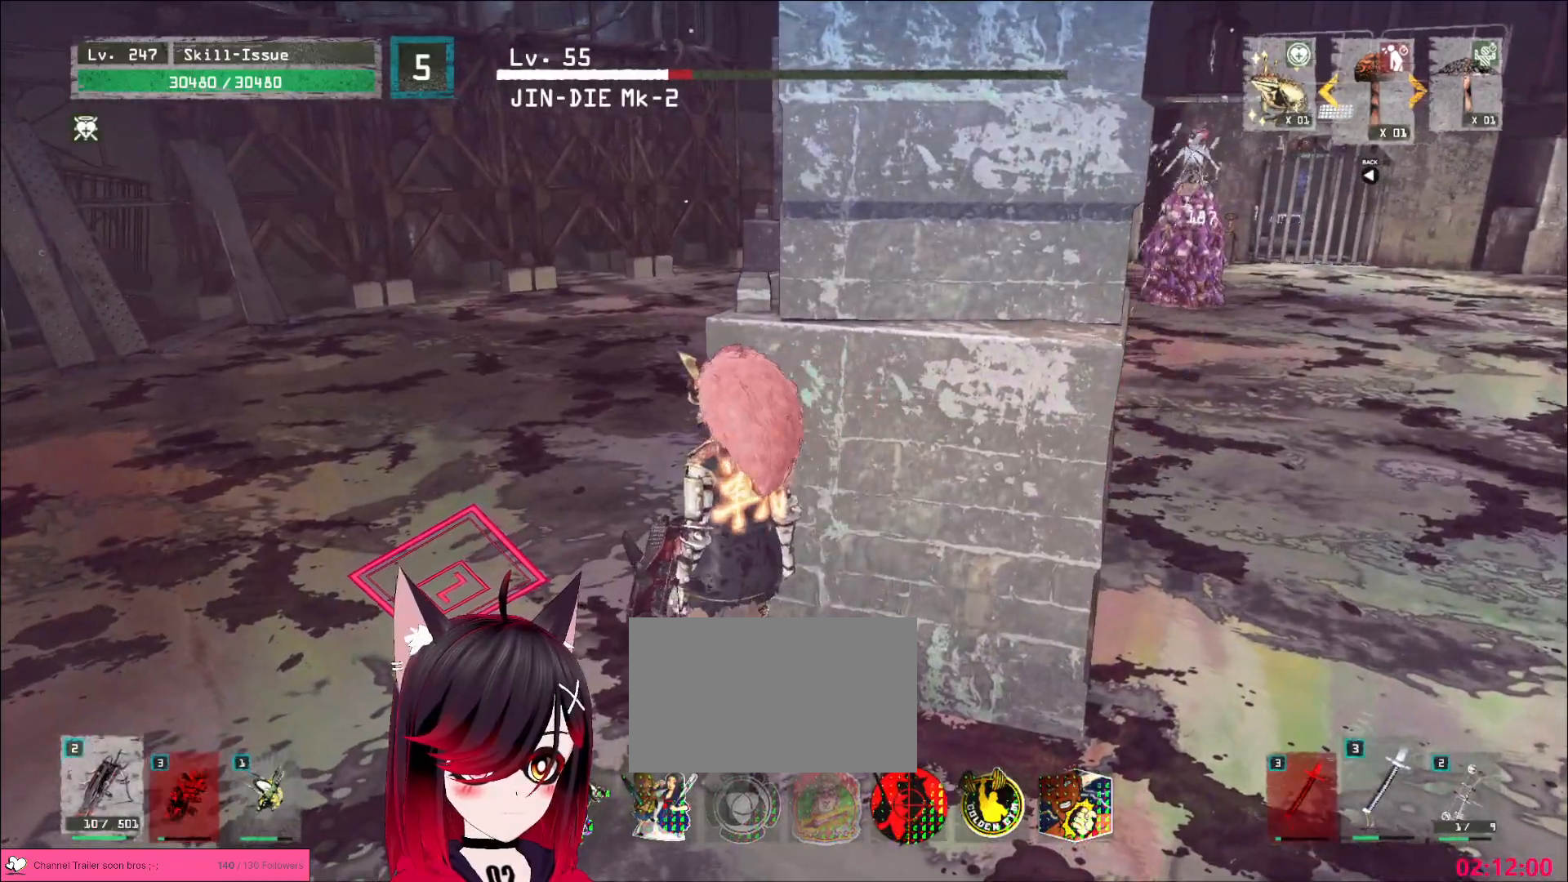
Gameplay with keyboard and mouse; each line is a JSON object with the keys and mouse buttons held at the frame after it. "events" lists presses ("down") and releases ("up") of "1", "2", "3", "4", "5", "a", "alt", "b", "c", "ctrl", "d", "e", "f", "g", "q", "r", "s", "shift", "space", "t", "tab", "v", "w", "x", "z", "mouse_left", "mouse_wheel", "mouse_right", "mouse_mb4" and "mouse_mb5" between this image and that frame as [ms after this image, input, new state], when the widget could be followed in between. "mouse_left", "mouse_wheel", "mouse_right", "mouse_mb4", "mouse_mb5" = the "left", "wheel", "right", "mb4", "mb5" buttons of the "mouse" list. No other keys are recorded. "wheel" means that the mouse wheel is clicked or scrolled. Not read: mouse_move.
{"keys": ["w"], "mouse": [], "events": [[50, "ctrl", "down"], [167, "ctrl", "up"], [350, "w", "down"], [417, "d", "up"]]}
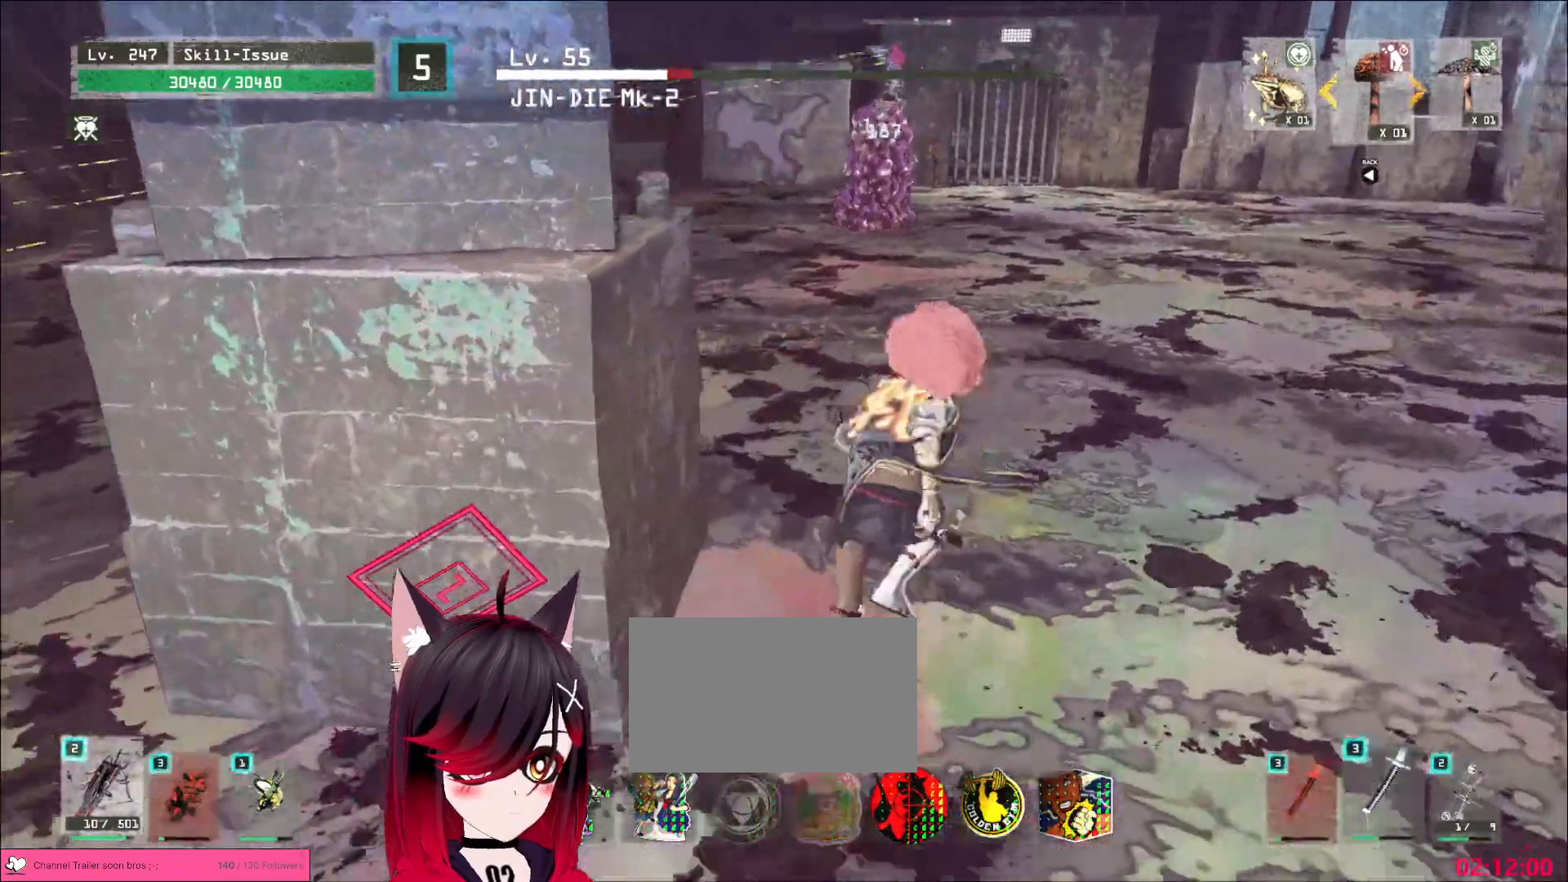
{"keys": ["q", "w"], "mouse": [], "events": [[500, "q", "down"]]}
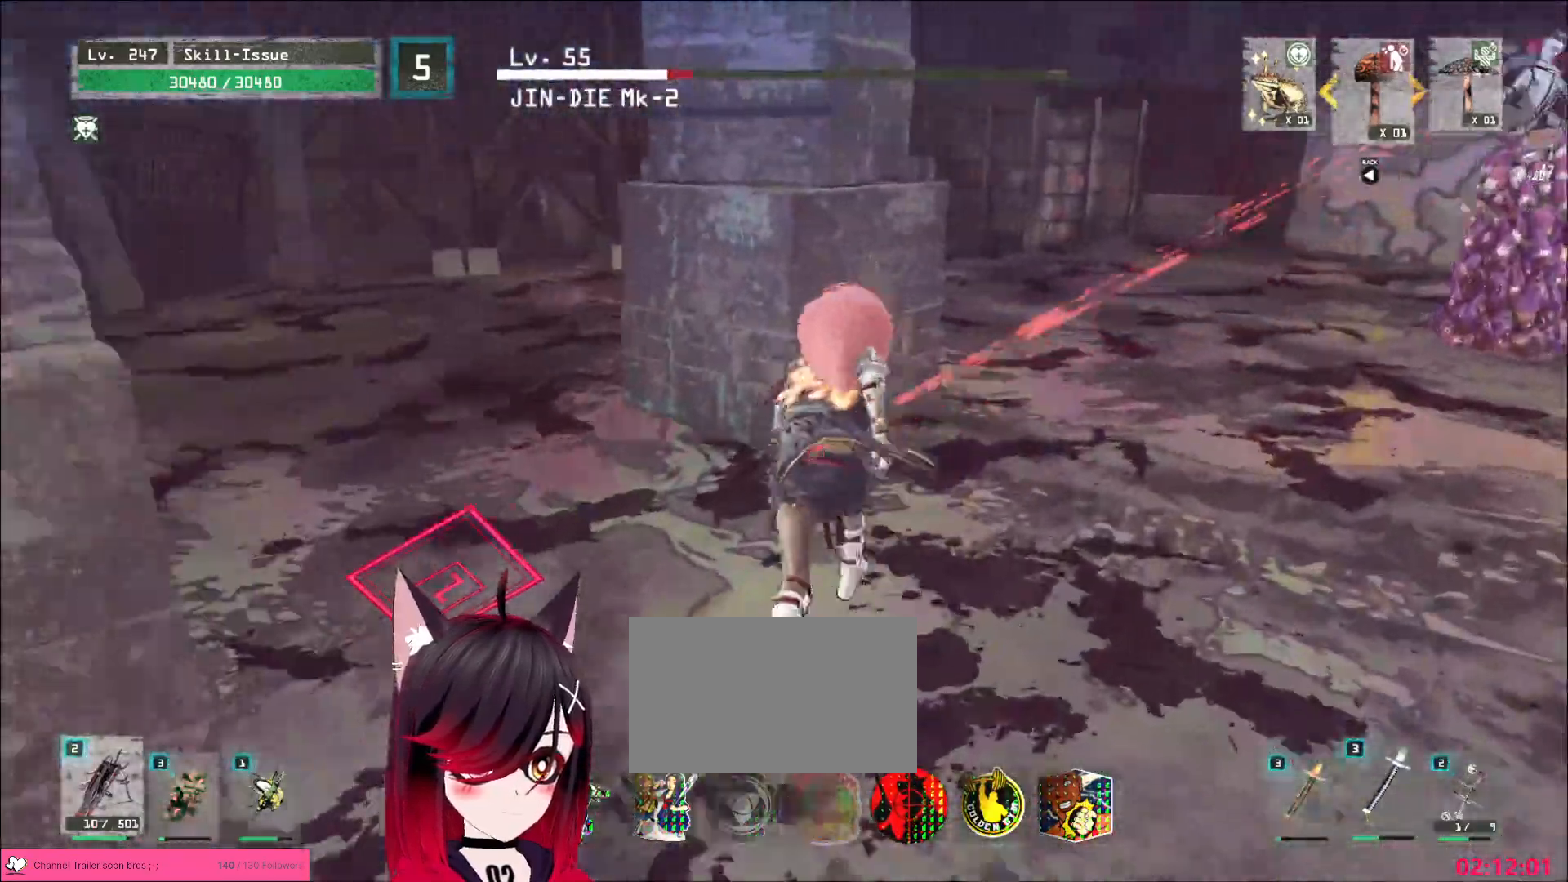
{"keys": ["a"], "mouse": ["left"], "events": [[100, "q", "up"], [133, "mouse_left", "down"], [167, "a", "down"], [200, "w", "up"]]}
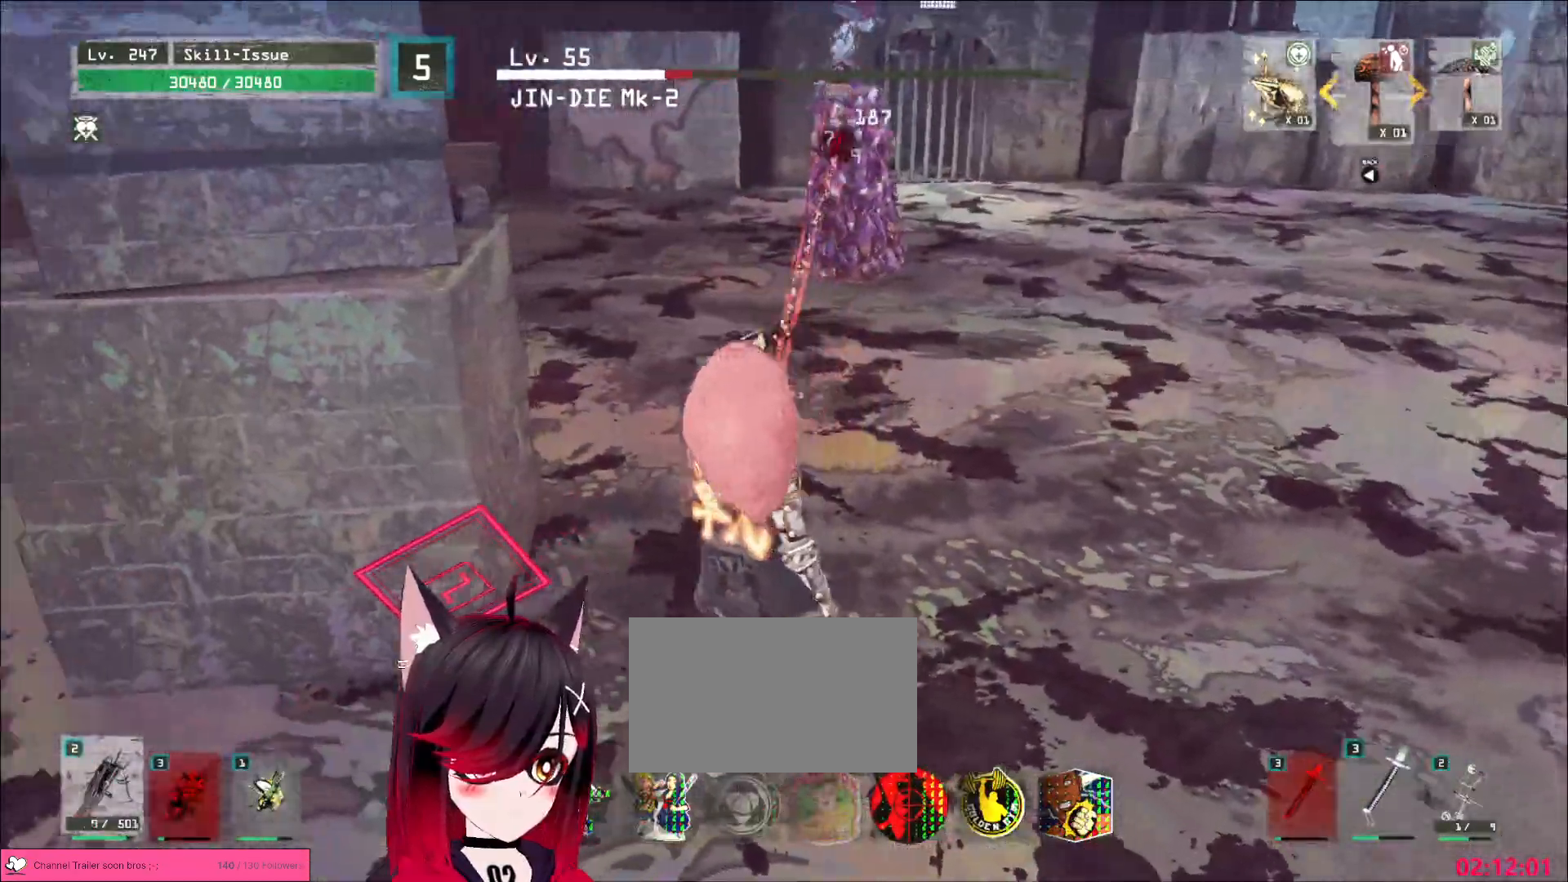
{"keys": ["a"], "mouse": ["left"], "events": []}
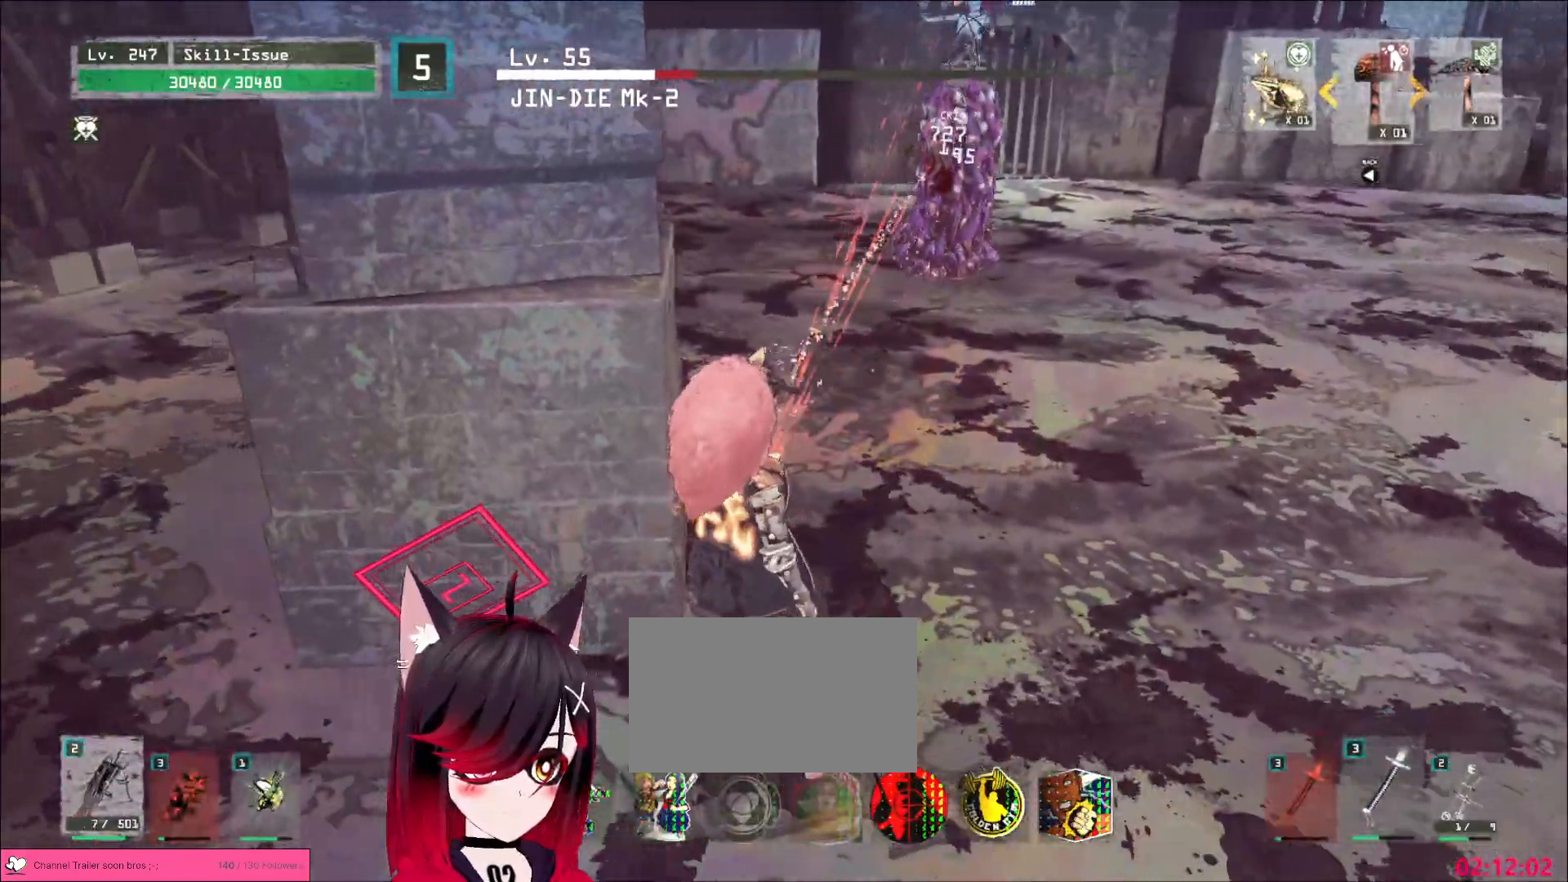
{"keys": ["a"], "mouse": [], "events": [[183, "mouse_left", "up"], [283, "q", "down"], [383, "q", "up"]]}
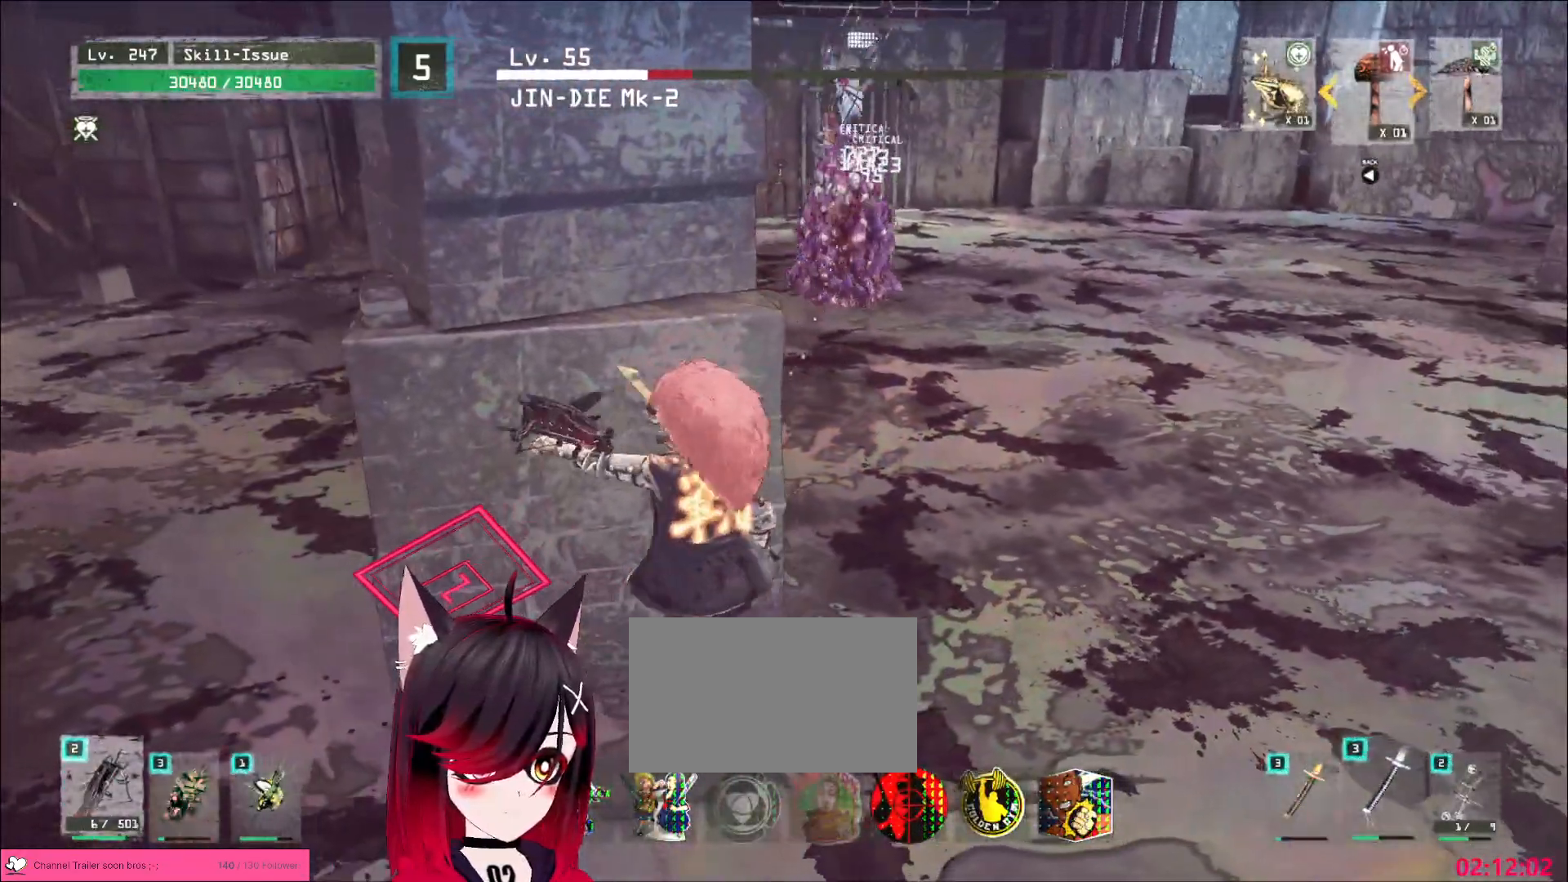
{"keys": ["a"], "mouse": [], "events": [[317, "2", "down"], [367, "2", "up"]]}
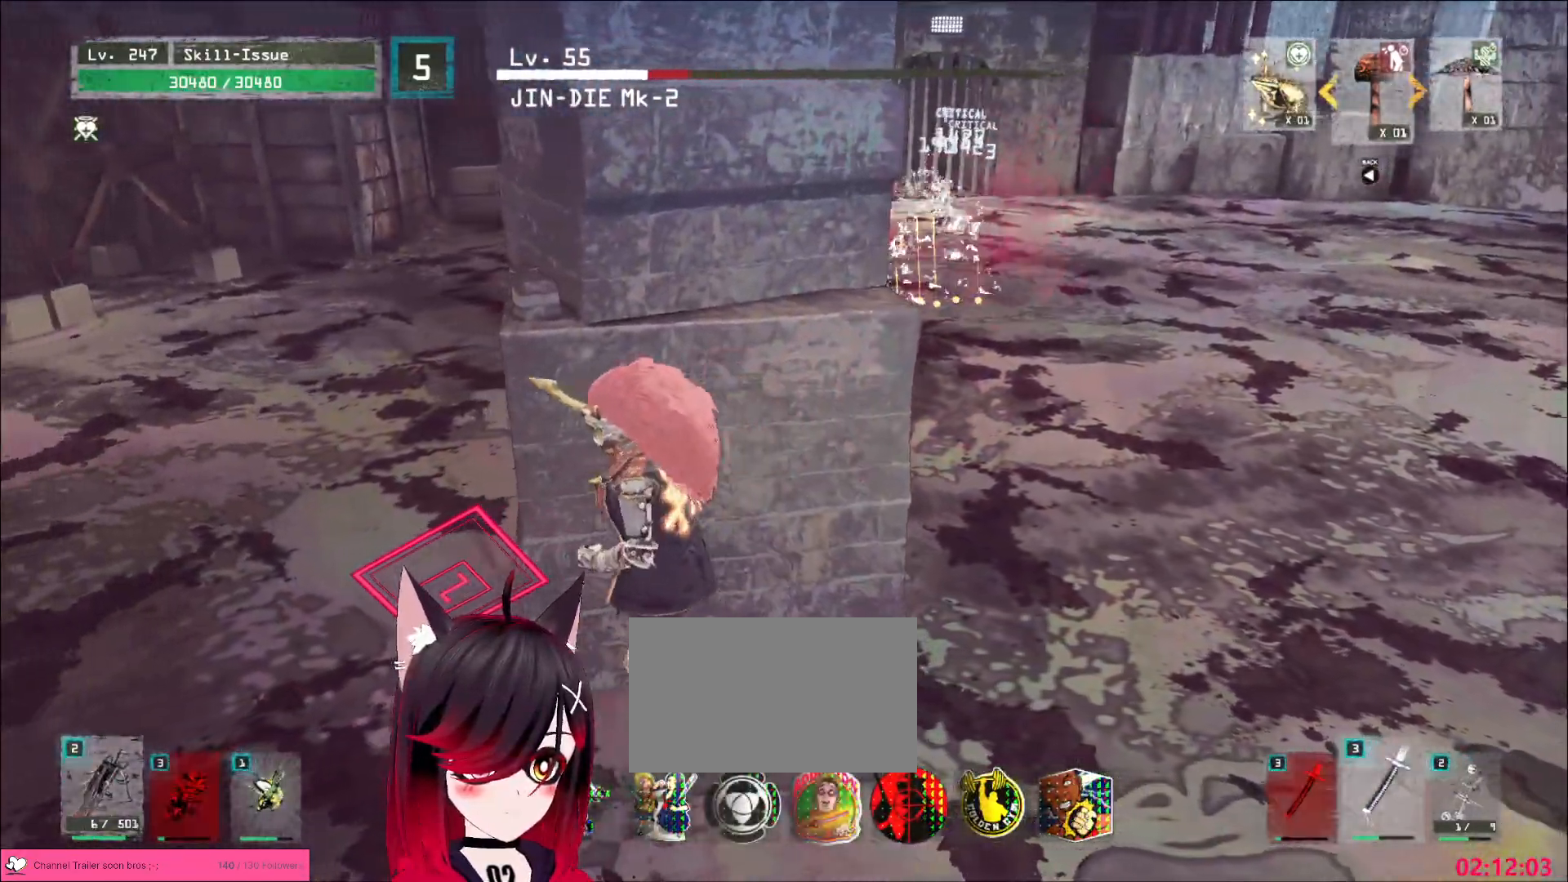
{"keys": ["s"], "mouse": [], "events": [[117, "ctrl", "down"], [233, "ctrl", "up"], [233, "w", "down"], [333, "a", "up"], [367, "w", "up"], [500, "s", "down"]]}
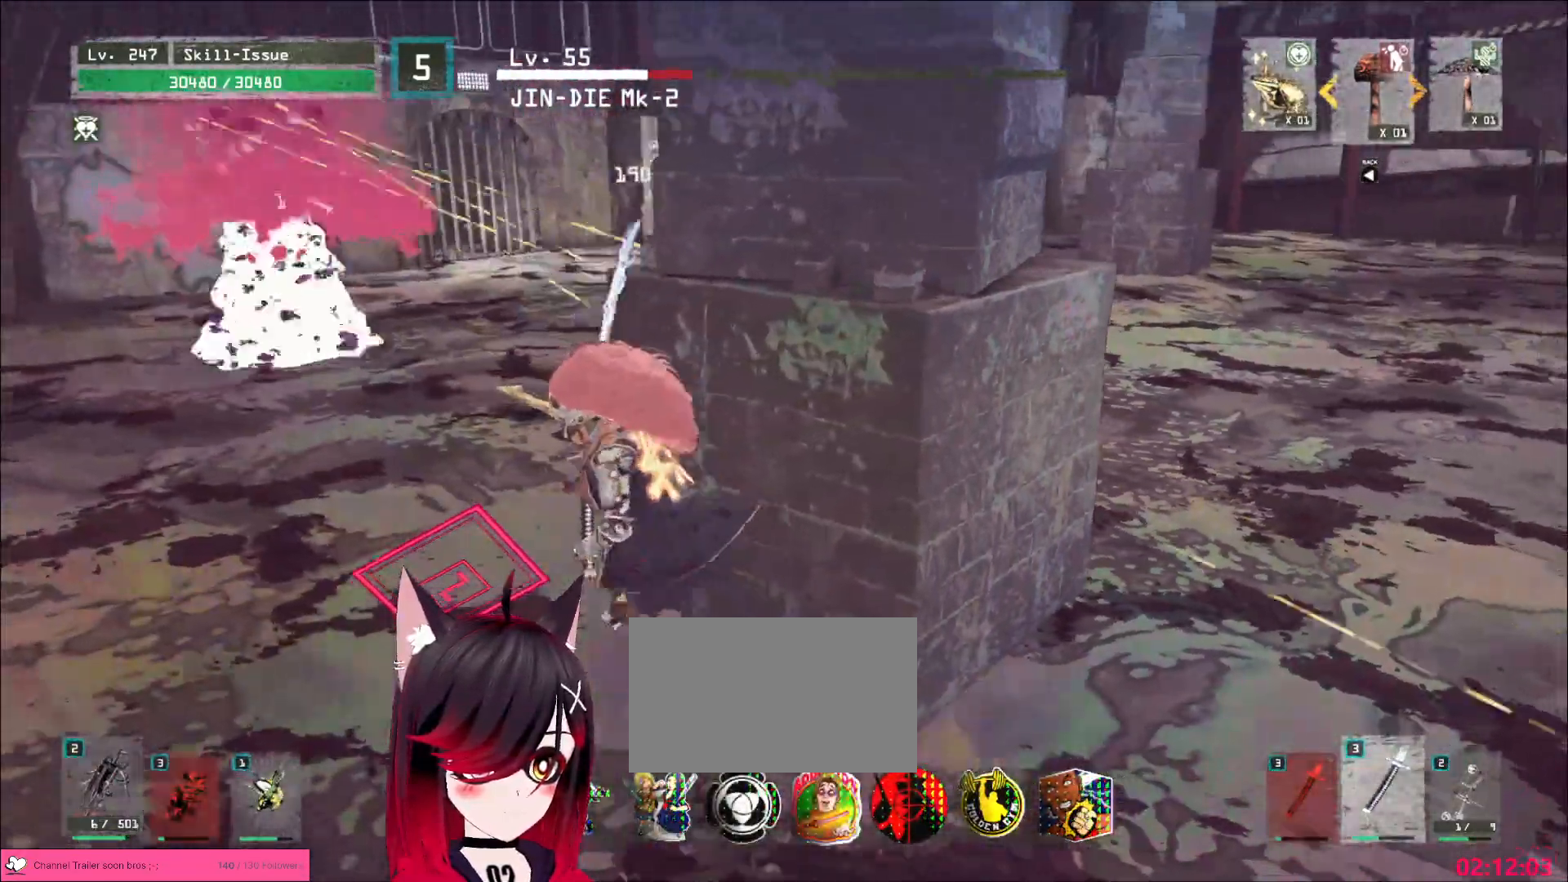
{"keys": [], "mouse": [], "events": [[33, "d", "down"], [117, "s", "up"], [133, "ctrl", "down"], [267, "ctrl", "up"], [300, "w", "down"], [417, "d", "up"], [450, "w", "up"]]}
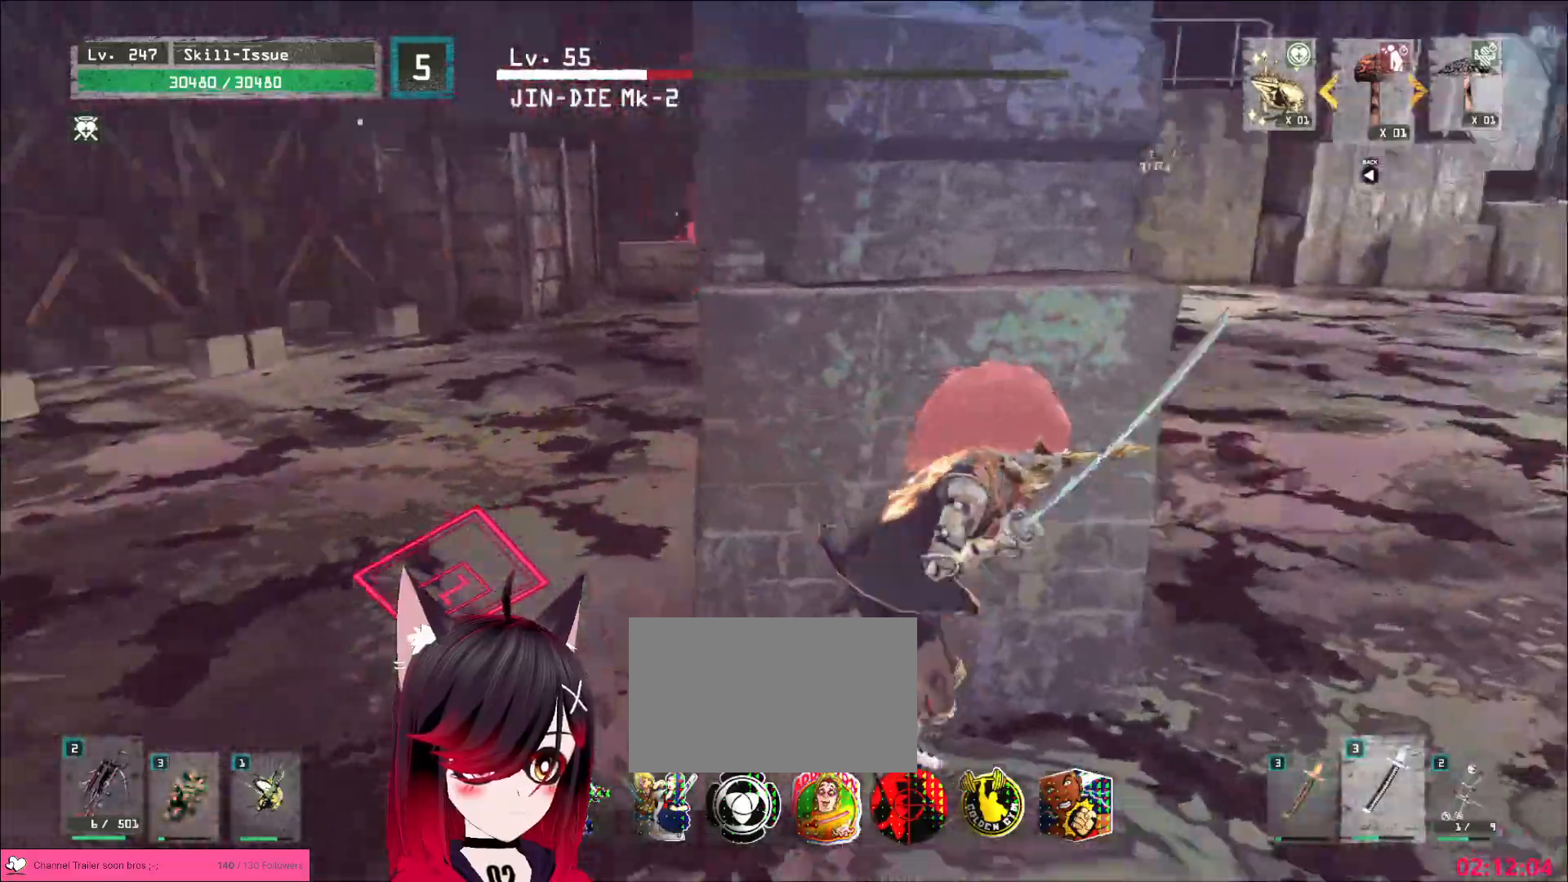
{"keys": [], "mouse": [], "events": [[100, "a", "down"], [200, "a", "up"], [267, "s", "down"], [383, "s", "up"]]}
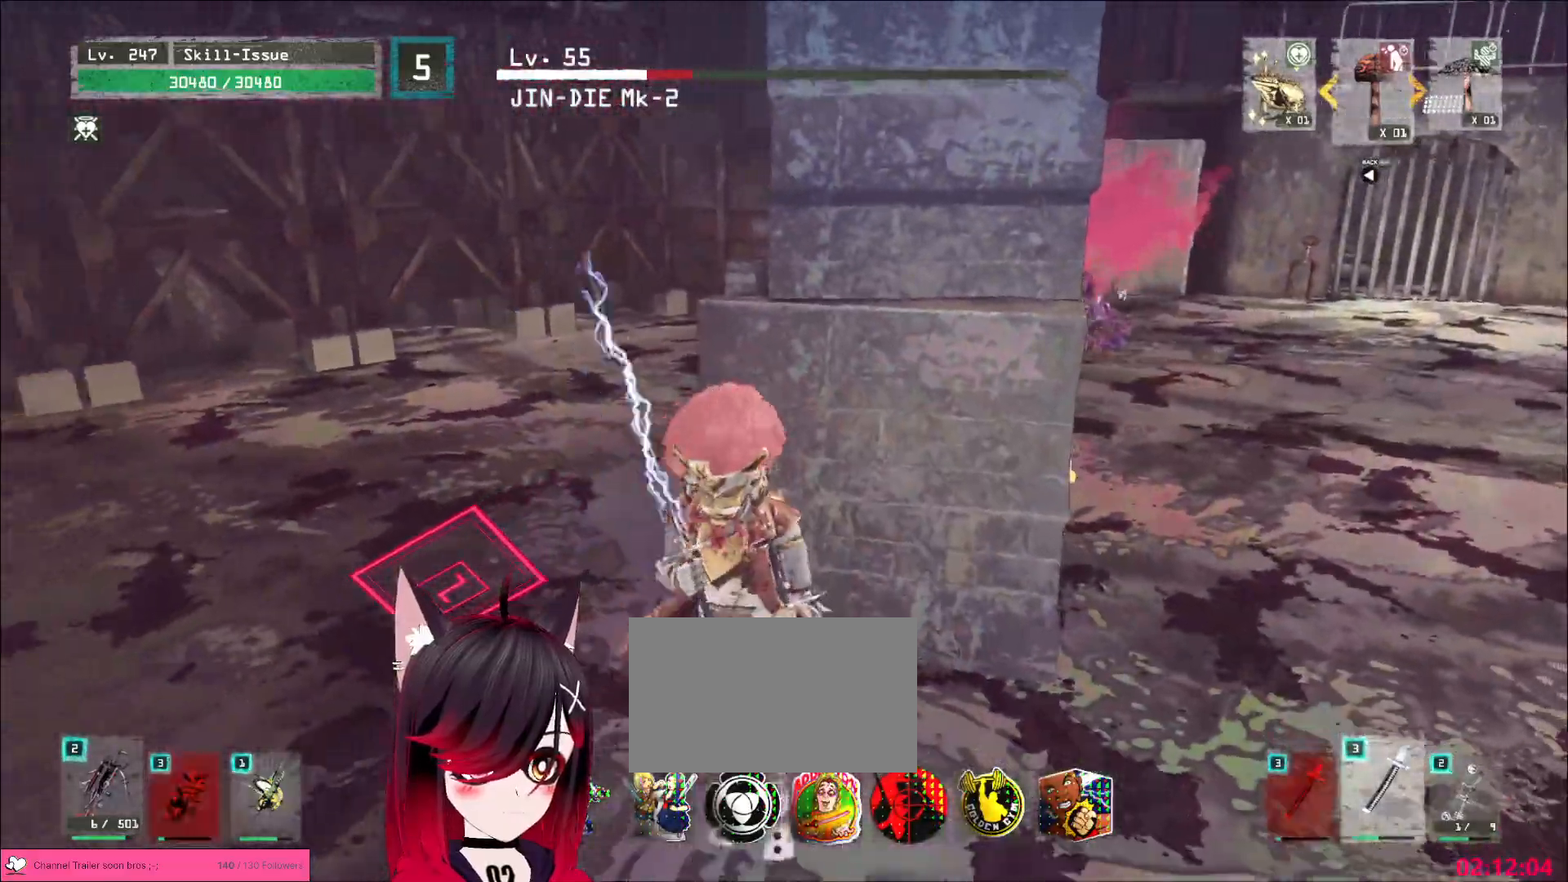
{"keys": ["ctrl", "d", "s"], "mouse": [], "events": [[300, "s", "down"], [433, "ctrl", "down"], [500, "d", "down"]]}
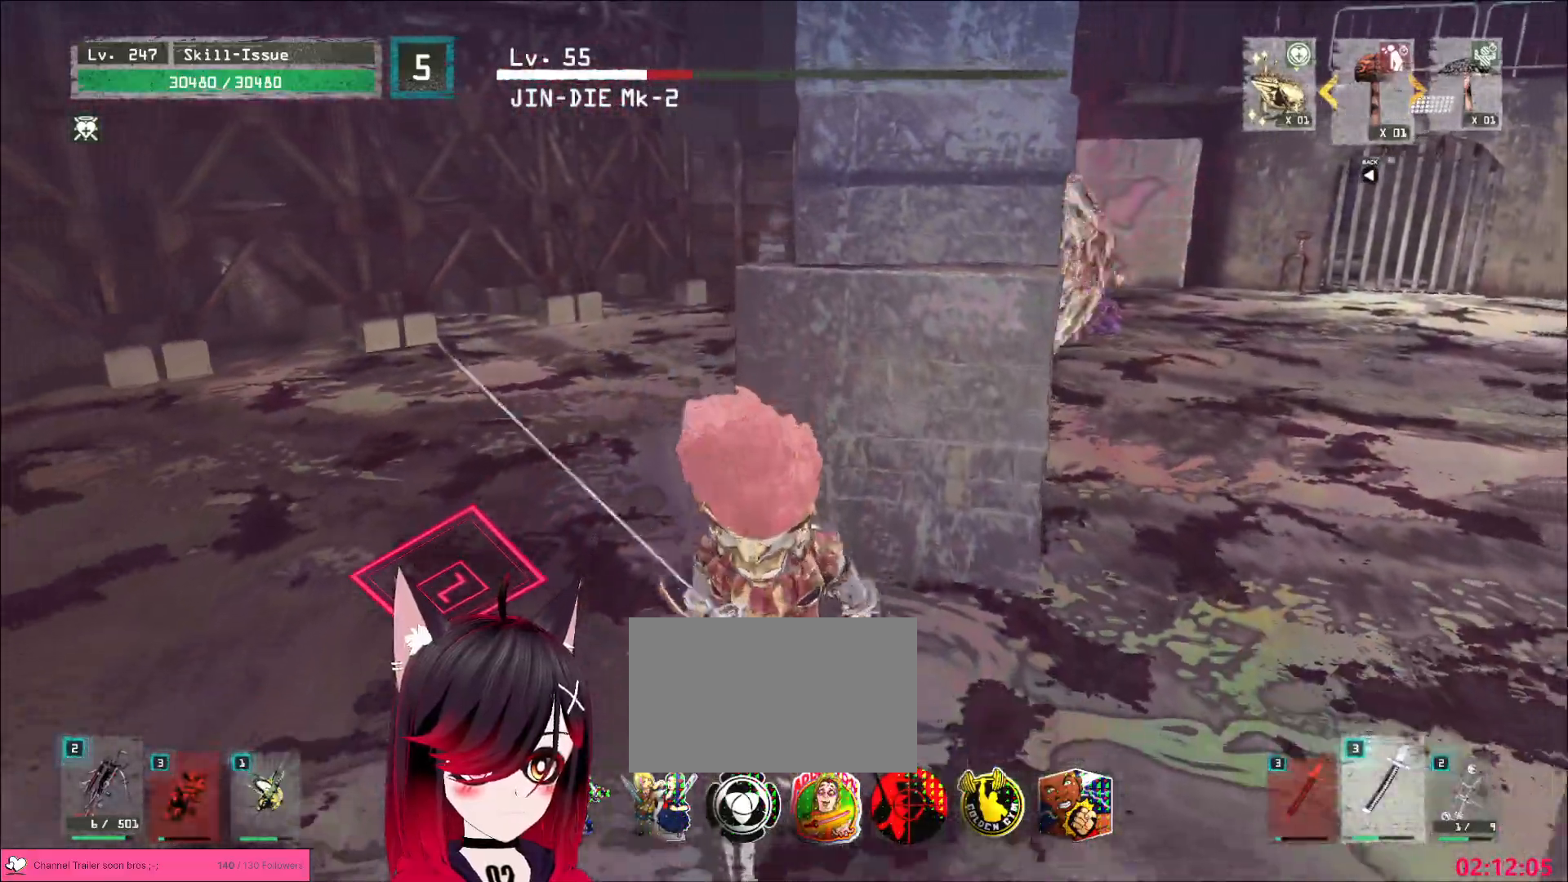
{"keys": ["a"], "mouse": [], "events": [[33, "ctrl", "up"], [83, "s", "up"], [383, "d", "up"], [433, "a", "down"]]}
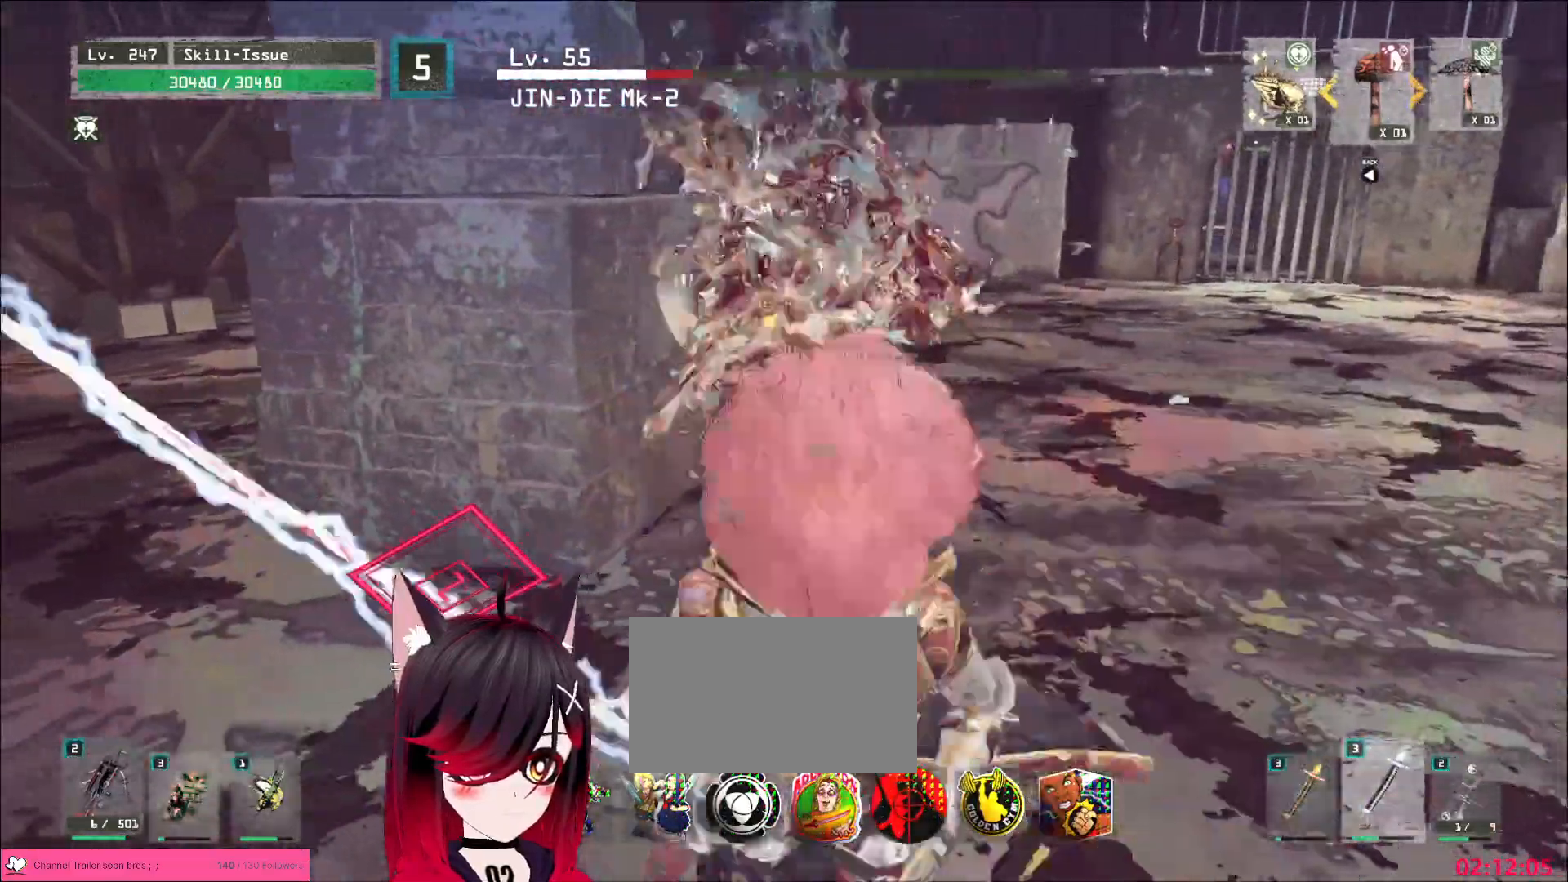
{"keys": ["d", "q"], "mouse": [], "events": [[133, "1", "down"], [200, "1", "up"], [250, "a", "up"], [300, "d", "down"], [450, "q", "down"]]}